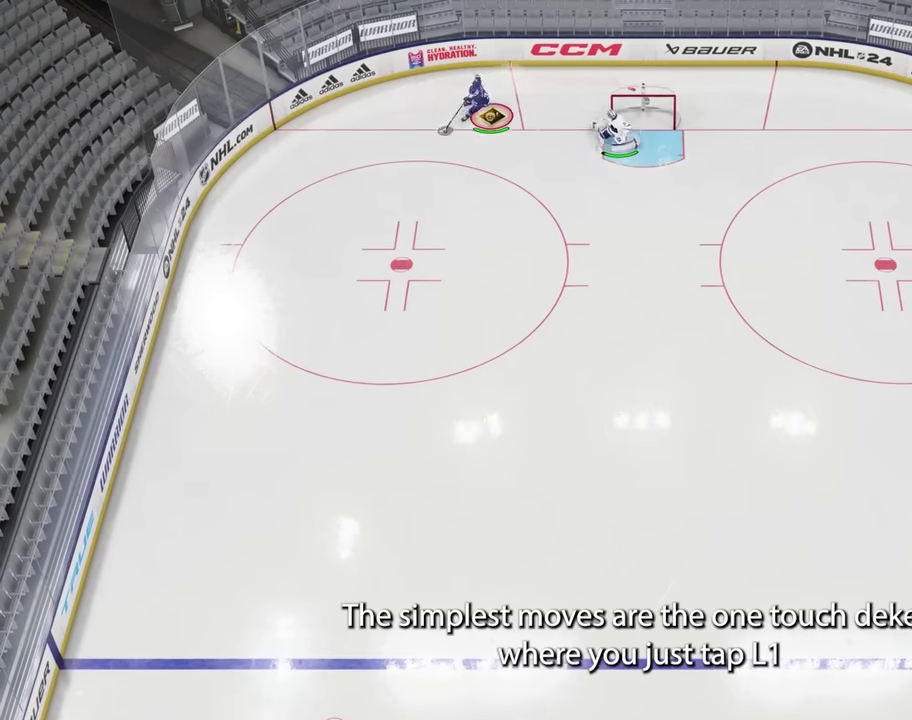
Gameplay with a controller (PlayStation layout); each line is a JSON object with the inputs held at the frame after it. "events" lists button and stick changes between this image and that frame as [ms after this image, input, new state], when the widget could be followed in between. Not read: L1 R1.
{"buttons": [], "left_stick": "down-right", "right_stick": "center", "events": [[150, "left_stick", "left"], [200, "left_stick", "down-right"], [250, "left_stick", "left"], [333, "left_stick", "down-right"]]}
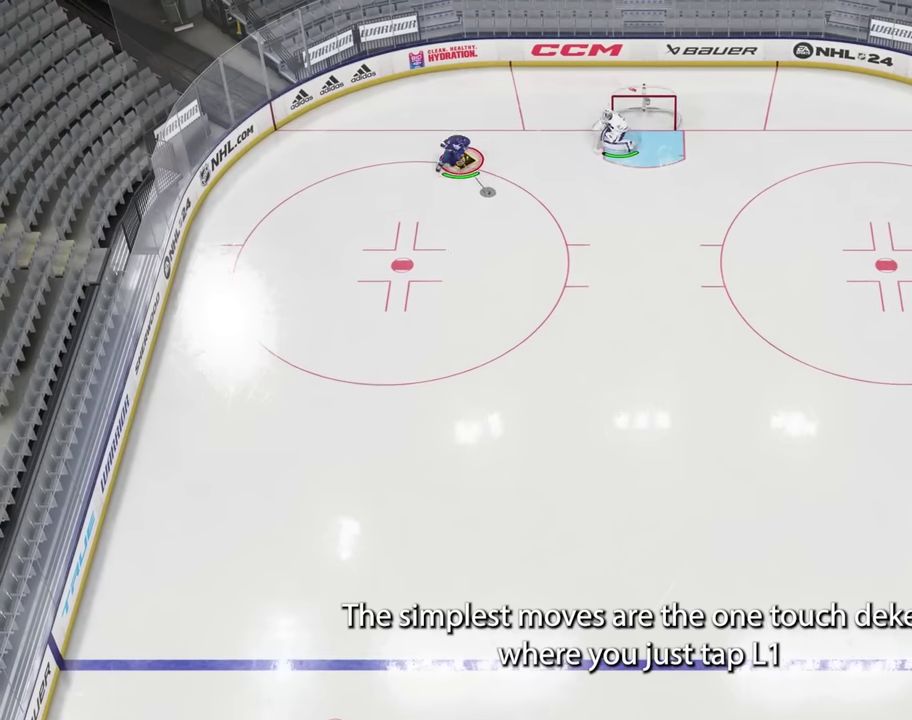
{"buttons": [], "left_stick": "down", "right_stick": "center"}
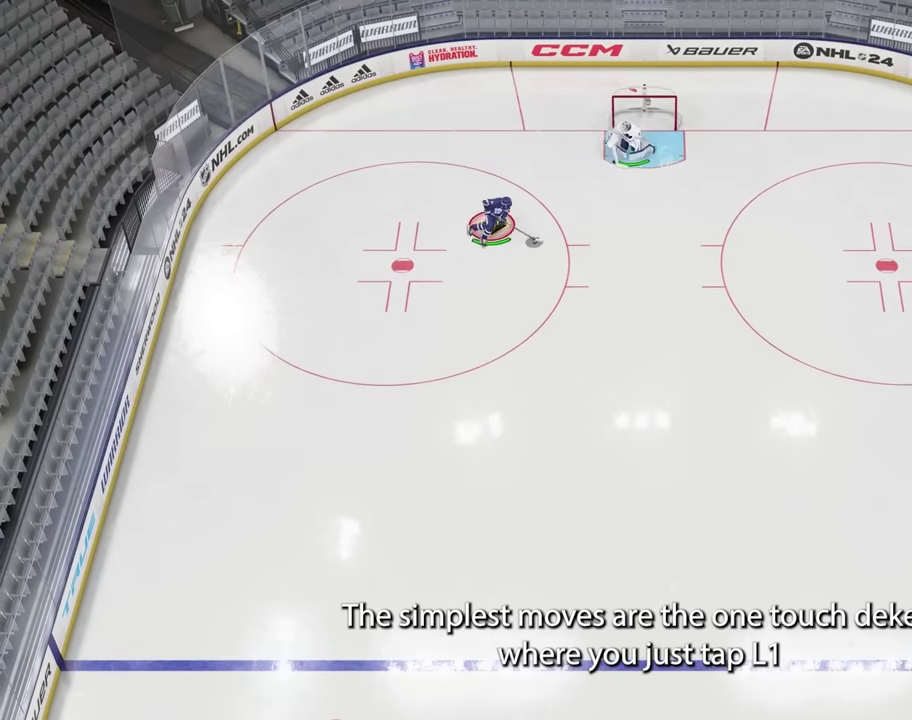
{"buttons": [], "left_stick": "down-left", "right_stick": "center"}
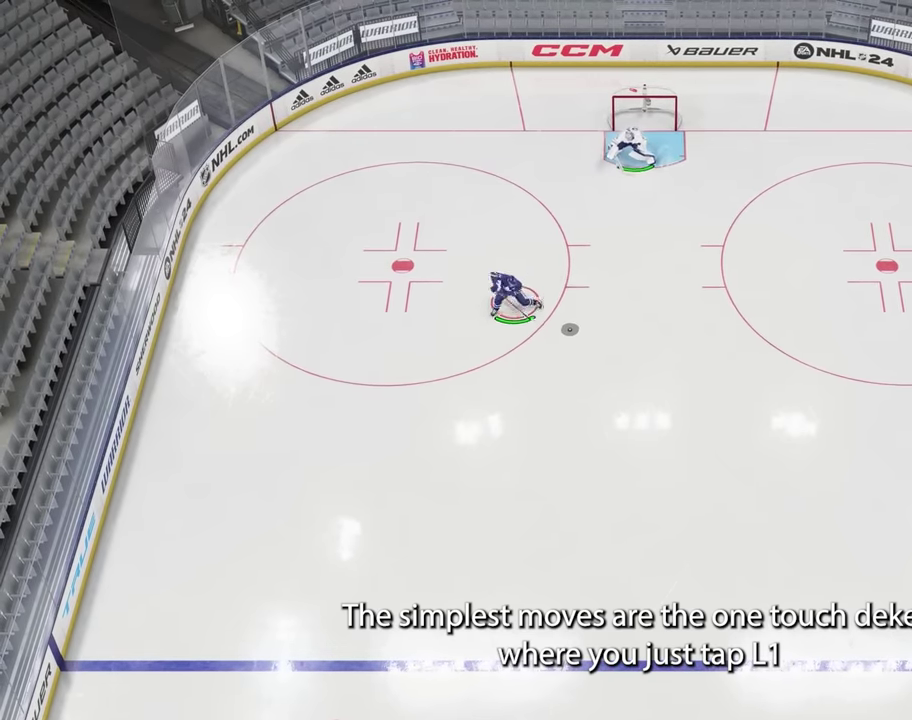
{"buttons": [], "left_stick": "down-left", "right_stick": "center"}